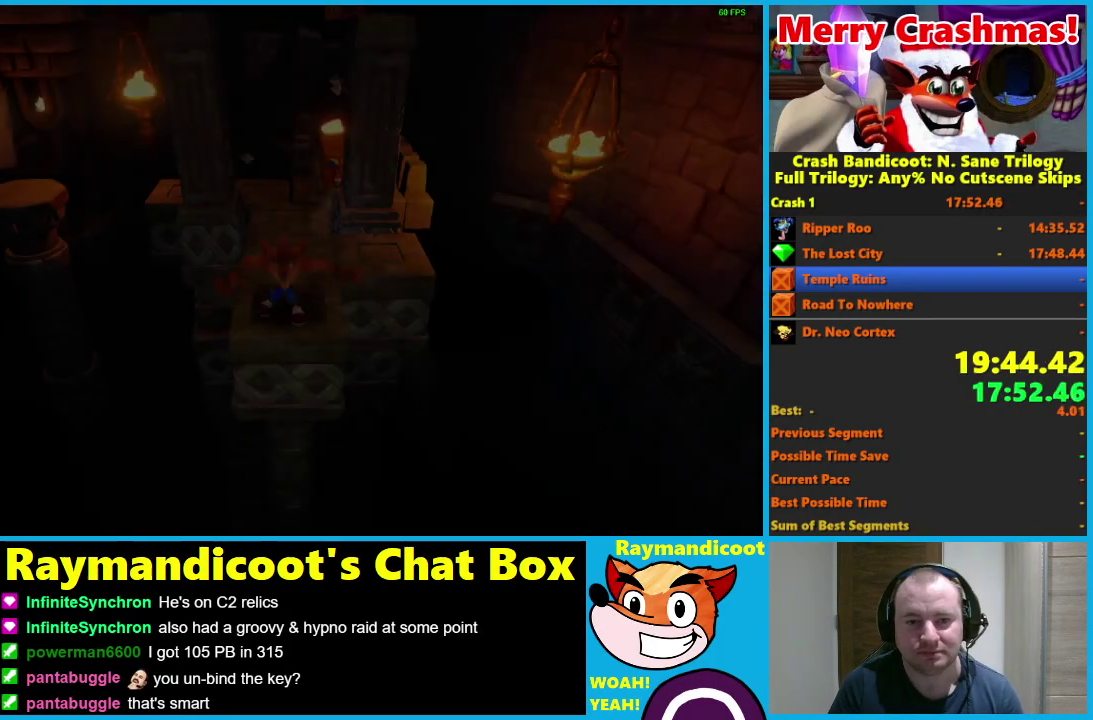
Gameplay with a controller (Xbox layout); each line is a JSON object with the inputs held at the frame after it. "events" lists button and stick changes between this image and that frame as [ms after this image, input, new state], when the widget could be followed in between. Not read: left_stick.
{"buttons": ["DPAD_UP"], "right_stick": "center"}
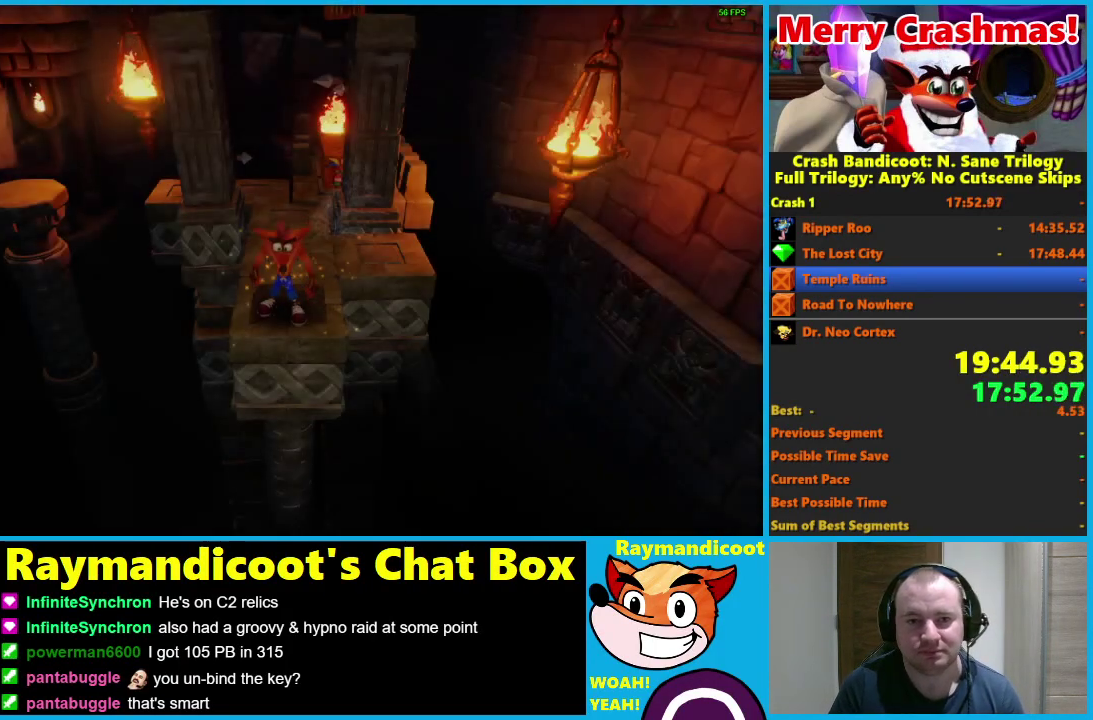
{"buttons": [], "right_stick": "center", "events": [[167, "DPAD_UP", "up"]]}
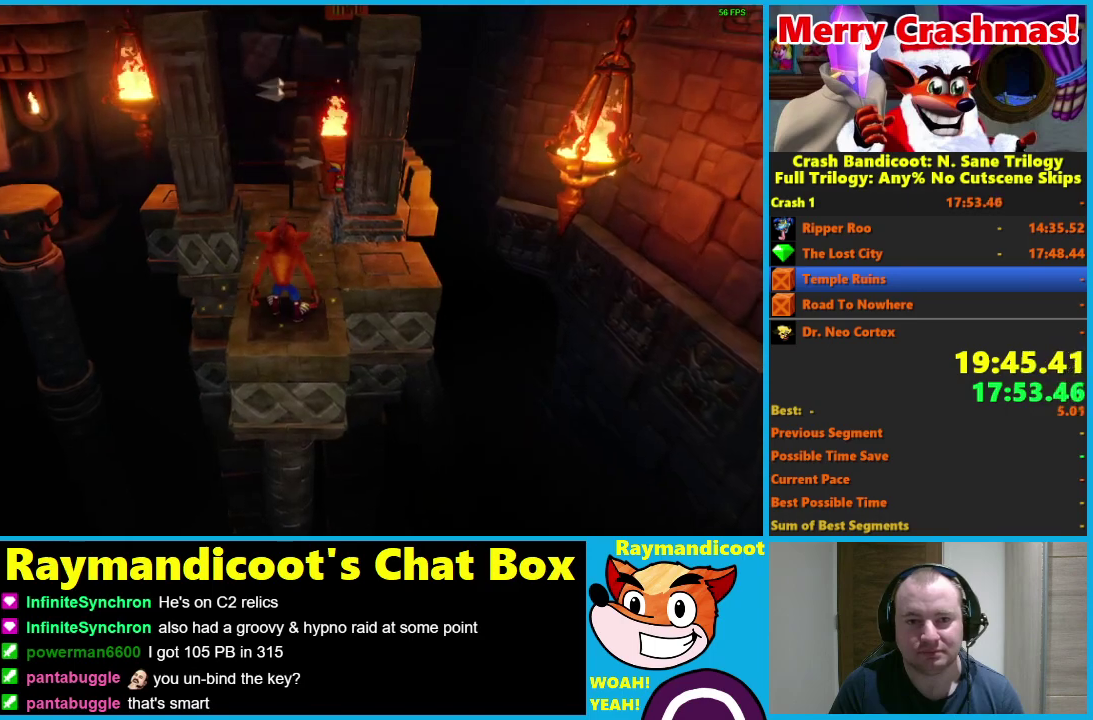
{"buttons": ["DPAD_UP", "DPAD_RIGHT"], "right_stick": "center", "events": [[150, "DPAD_UP", "down"], [200, "A", "down"], [300, "A", "up"], [483, "DPAD_RIGHT", "down"]]}
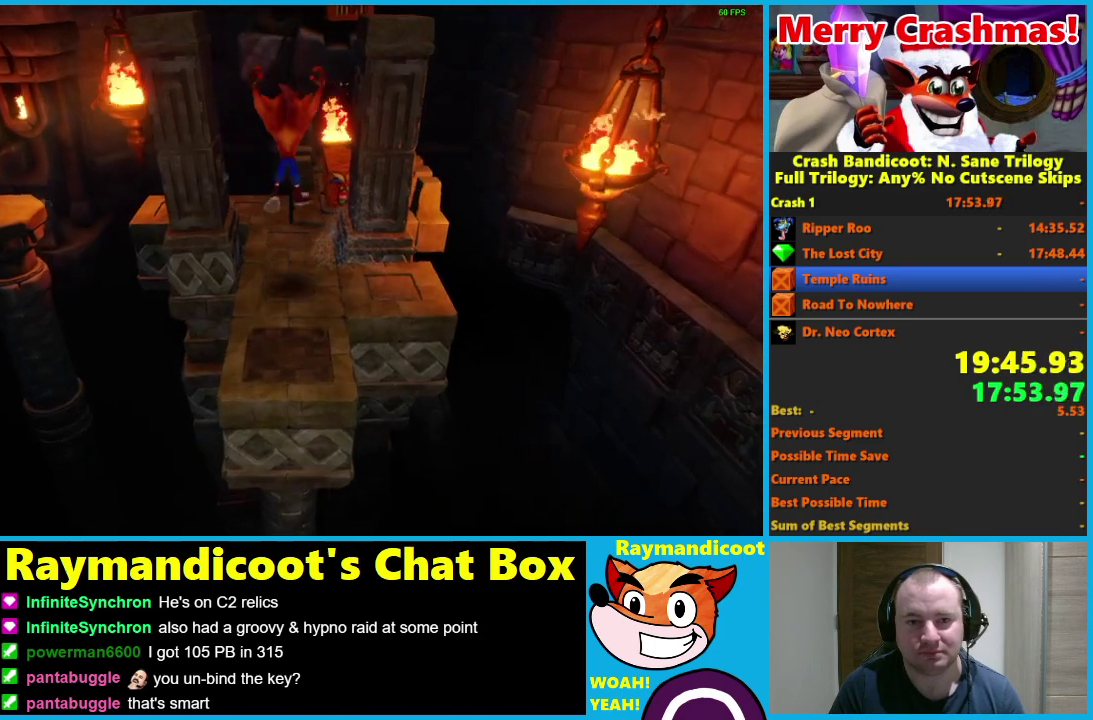
{"buttons": ["DPAD_UP", "DPAD_RIGHT"], "right_stick": "center", "events": [[33, "DPAD_RIGHT", "up"], [383, "DPAD_RIGHT", "down"]]}
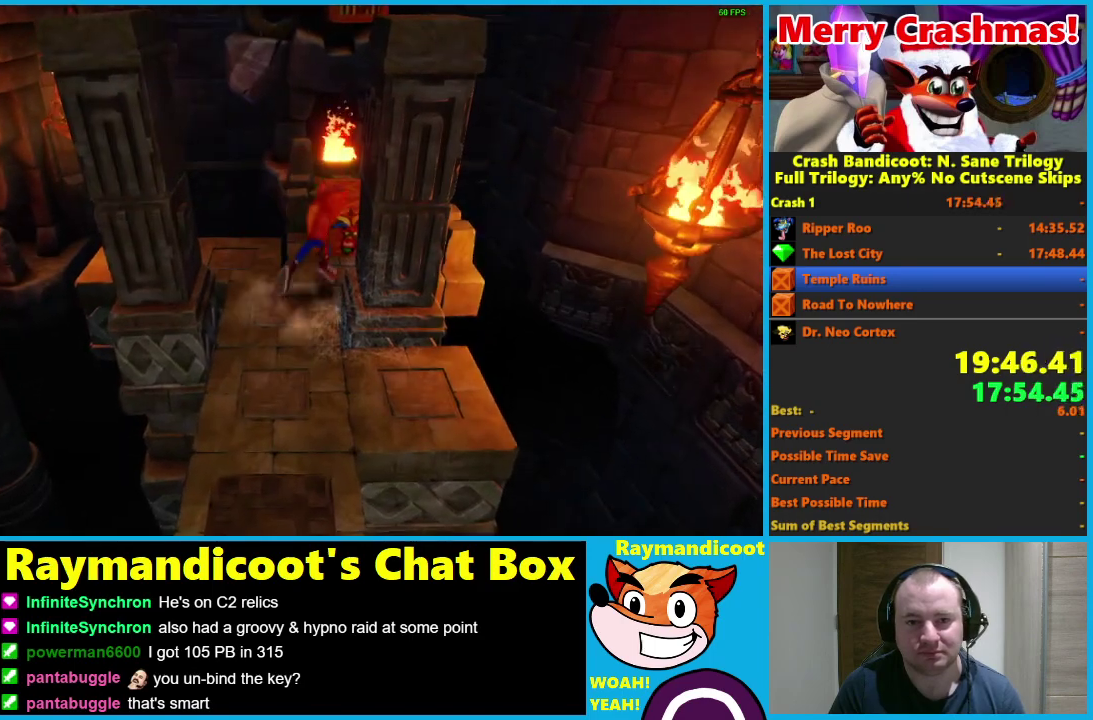
{"buttons": ["DPAD_DOWN", "DPAD_LEFT"], "right_stick": "center", "events": [[117, "DPAD_RIGHT", "up"], [133, "X", "down"], [250, "DPAD_LEFT", "down"], [350, "DPAD_UP", "up"], [400, "DPAD_DOWN", "down"], [467, "X", "up"]]}
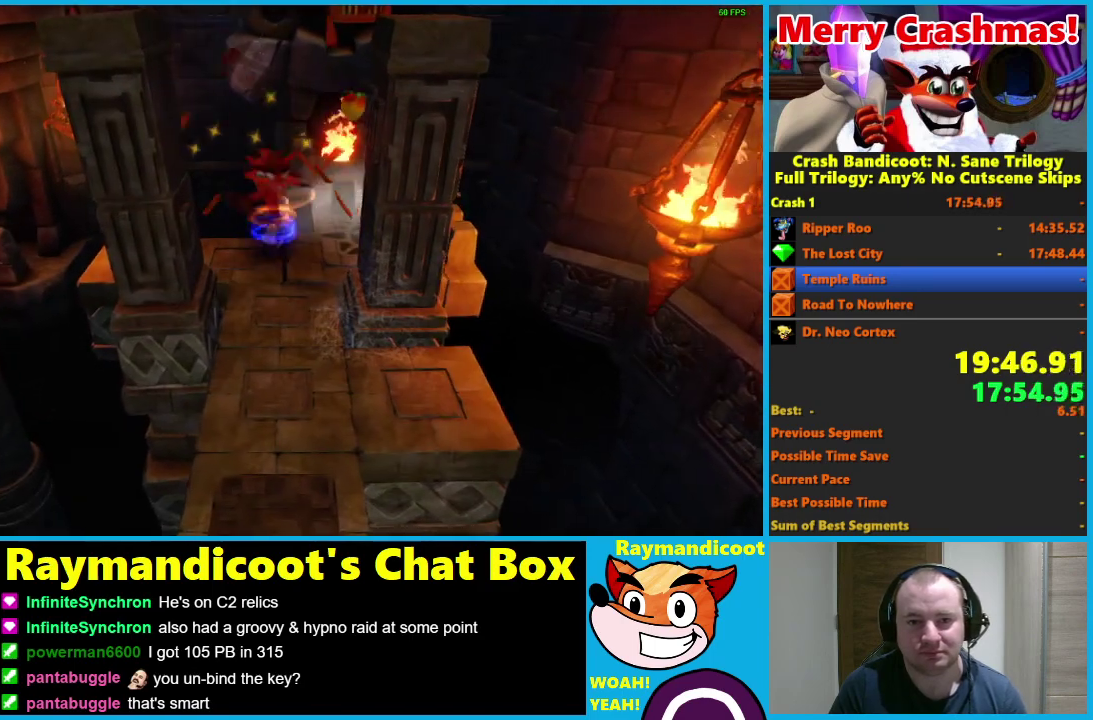
{"buttons": ["DPAD_LEFT"], "right_stick": "center", "events": [[17, "DPAD_DOWN", "up"]]}
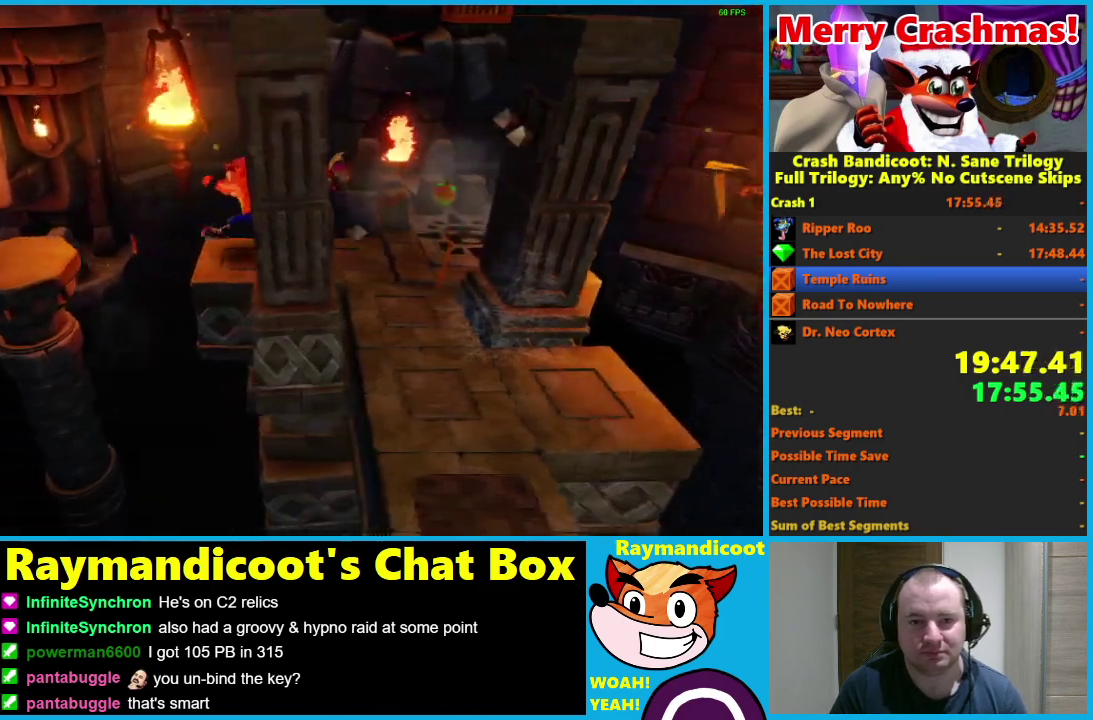
{"buttons": ["DPAD_LEFT"], "right_stick": "center", "events": [[33, "A", "down"], [350, "A", "up"]]}
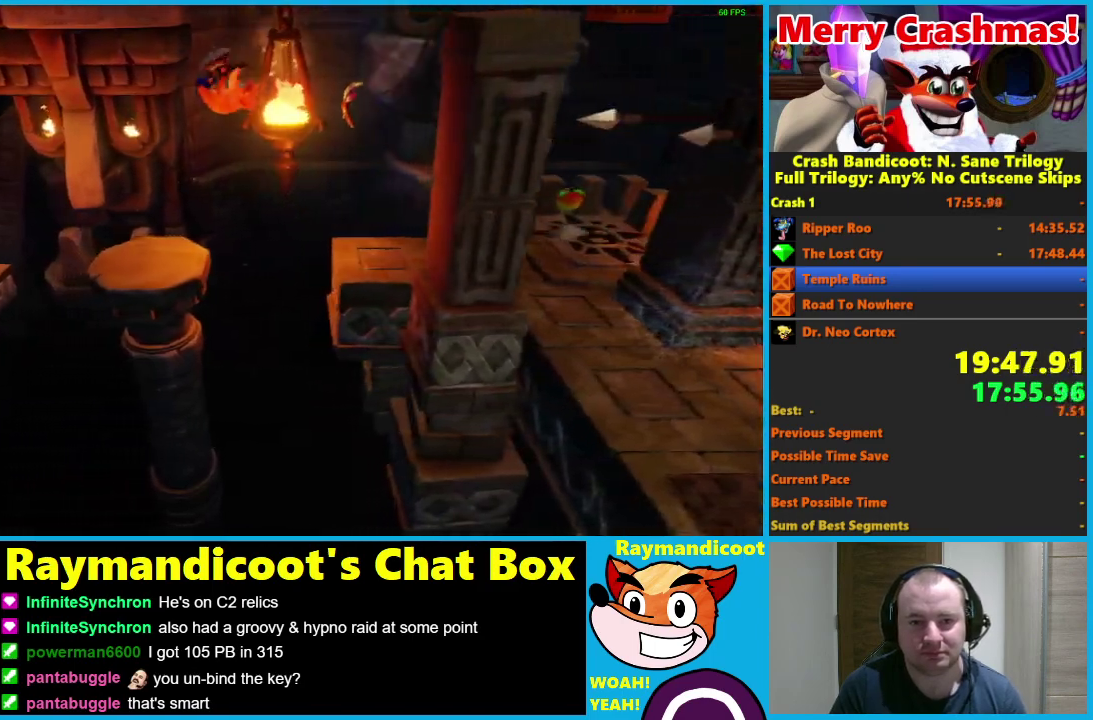
{"buttons": ["A", "DPAD_LEFT"], "right_stick": "center", "events": [[283, "A", "down"]]}
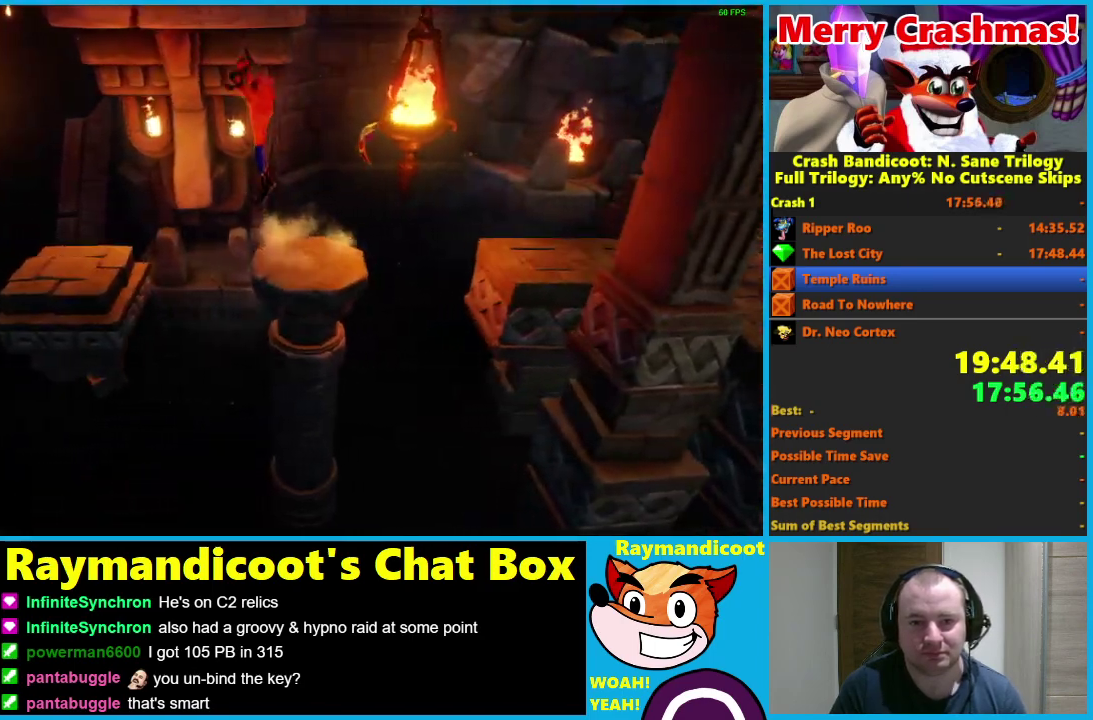
{"buttons": ["DPAD_LEFT"], "right_stick": "center", "events": [[300, "A", "up"]]}
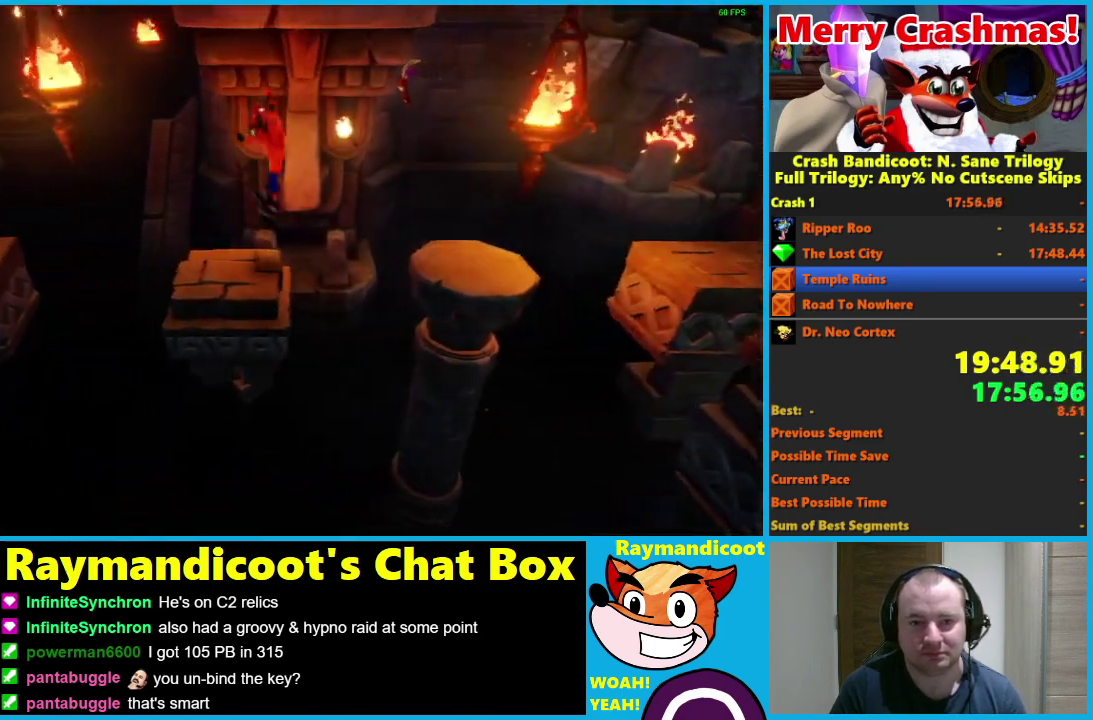
{"buttons": ["A", "DPAD_LEFT"], "right_stick": "center", "events": [[367, "A", "down"]]}
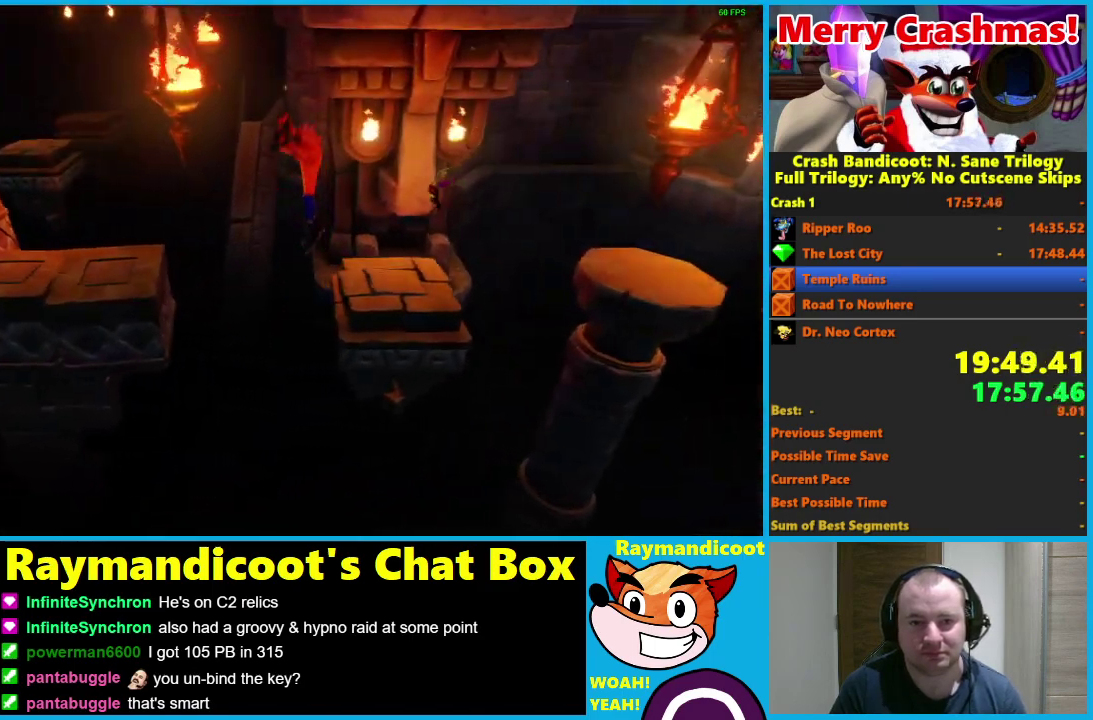
{"buttons": ["DPAD_LEFT"], "right_stick": "center", "events": [[383, "A", "up"]]}
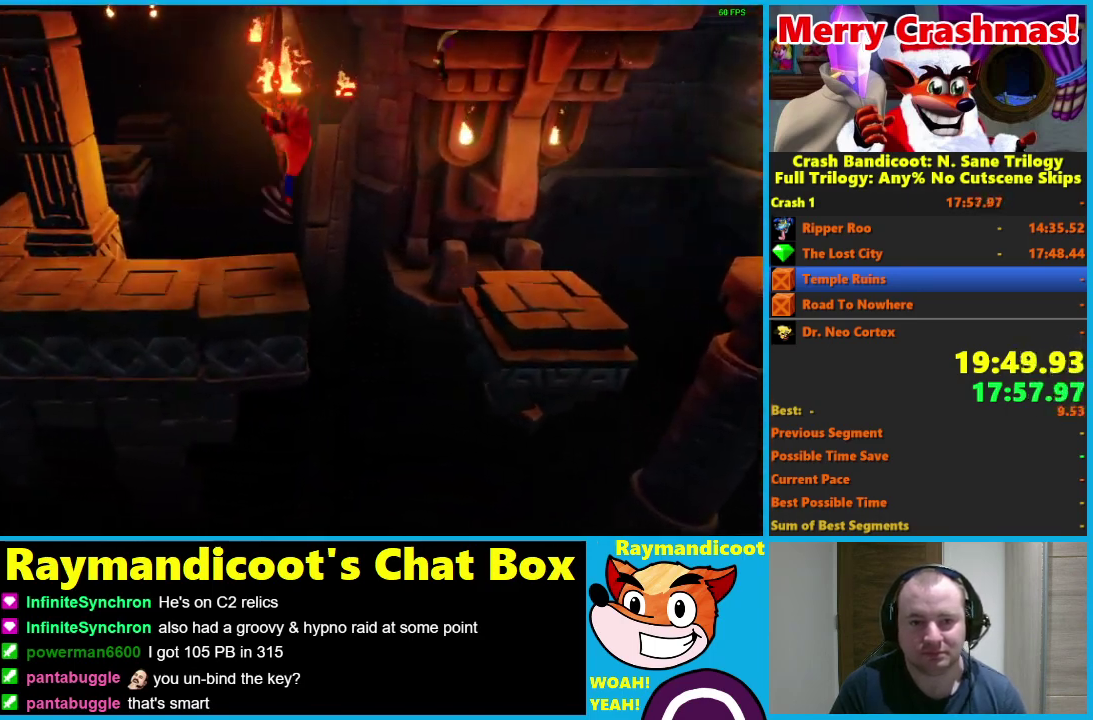
{"buttons": ["DPAD_LEFT"], "right_stick": "center", "events": [[100, "A", "down"], [483, "A", "up"]]}
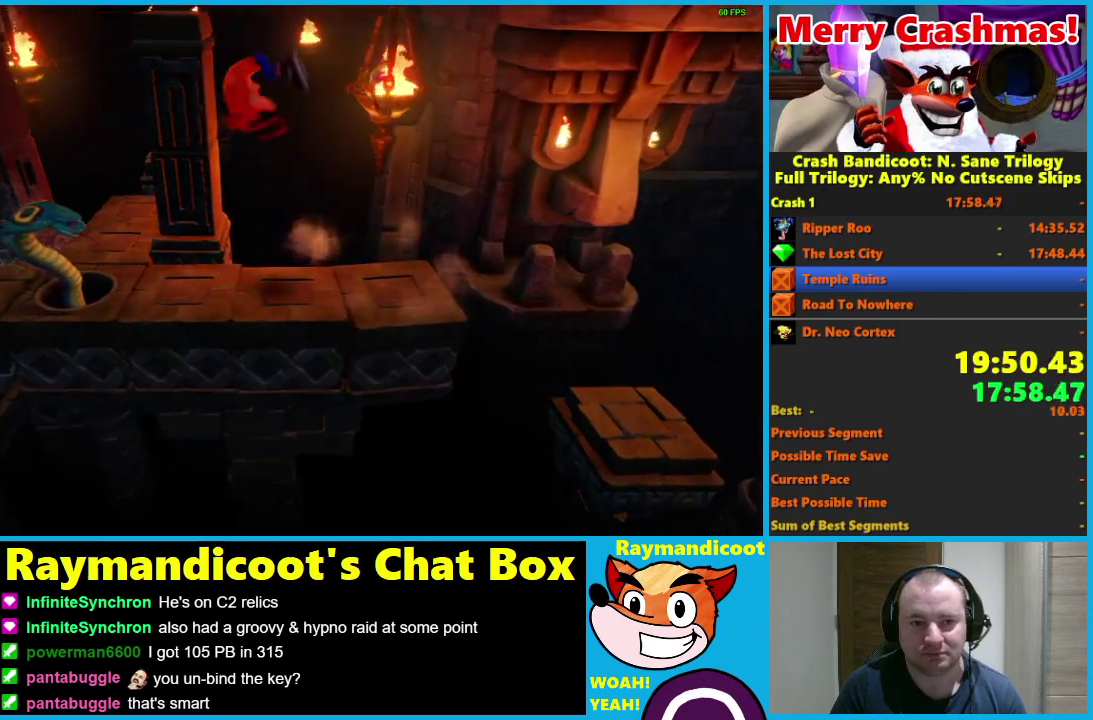
{"buttons": ["A", "DPAD_UP", "DPAD_LEFT"], "right_stick": "center", "events": [[250, "X", "down"], [350, "X", "up"], [433, "A", "down"], [433, "DPAD_UP", "down"]]}
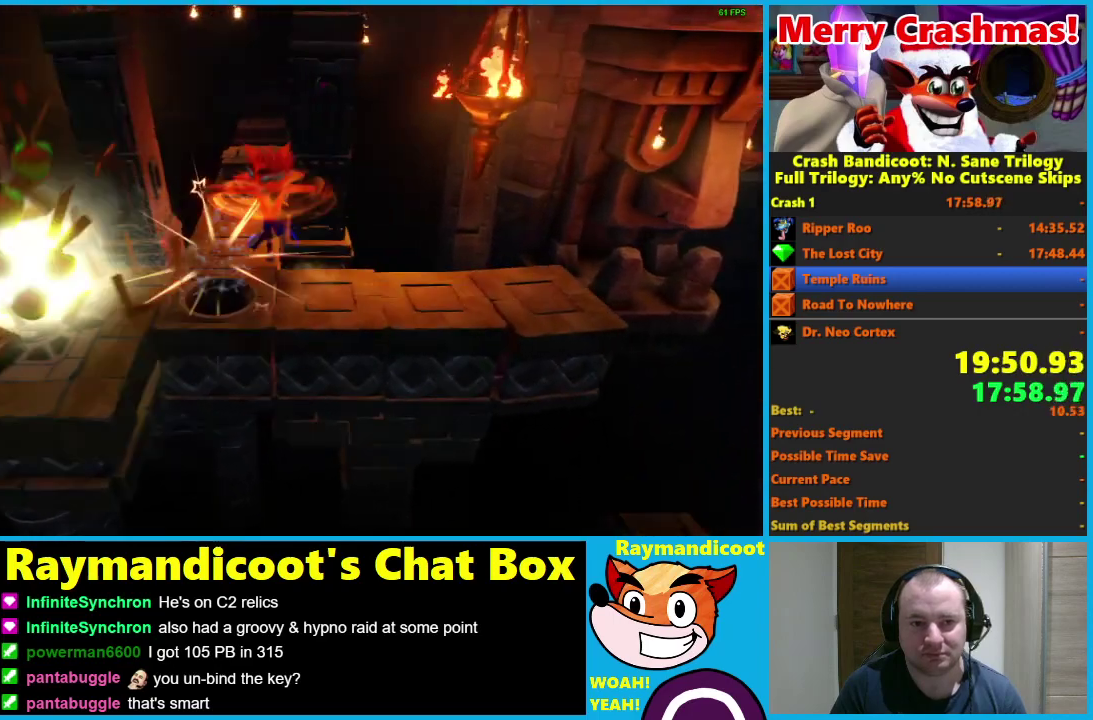
{"buttons": ["DPAD_UP"], "right_stick": "center", "events": [[33, "A", "up"], [33, "DPAD_LEFT", "up"], [250, "X", "down"], [333, "X", "up"], [417, "X", "down"], [500, "X", "up"]]}
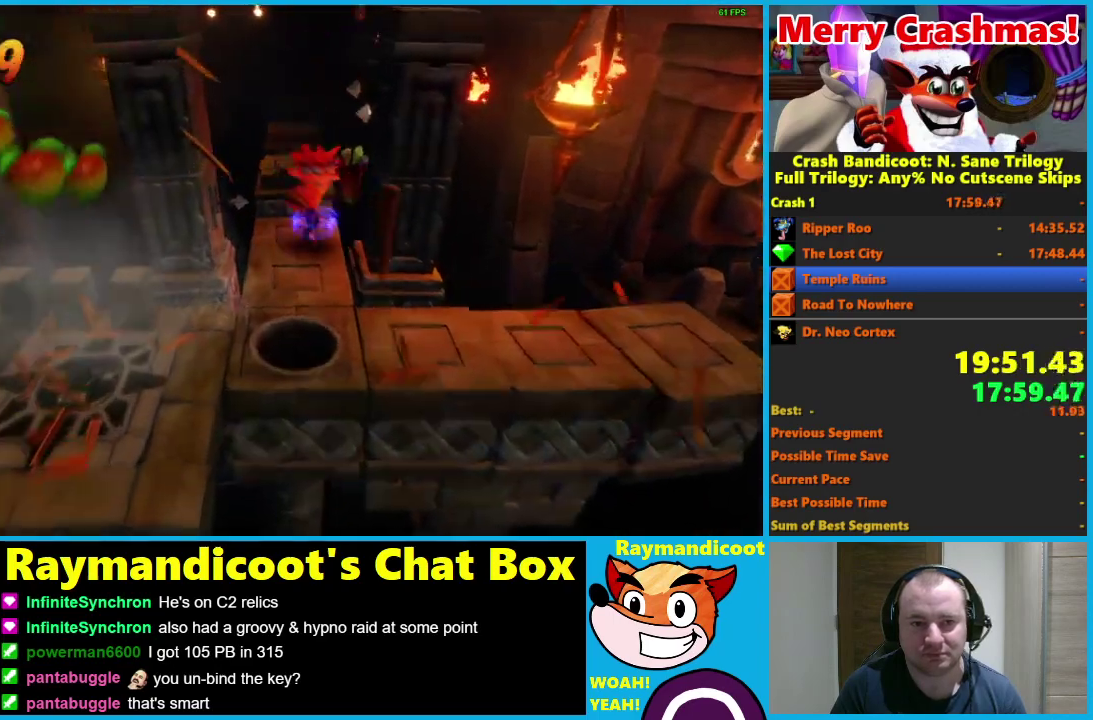
{"buttons": ["A", "DPAD_UP"], "right_stick": "center", "events": [[283, "A", "down"]]}
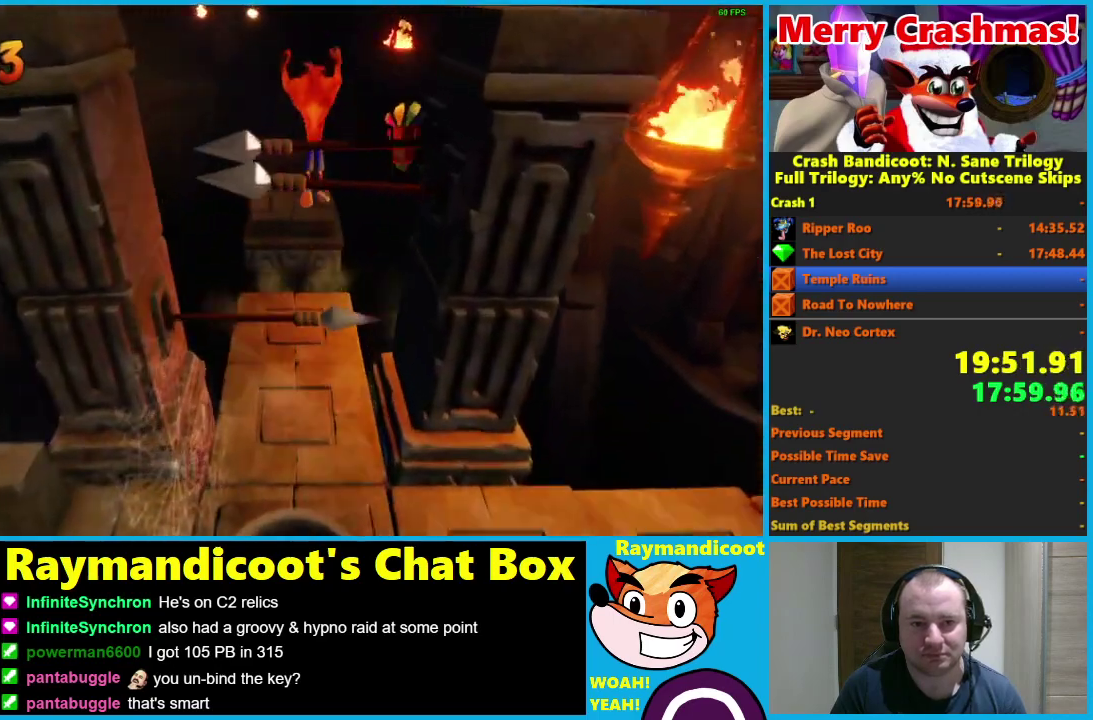
{"buttons": ["DPAD_UP"], "right_stick": "center", "events": [[217, "X", "down"], [367, "X", "up"], [383, "A", "up"]]}
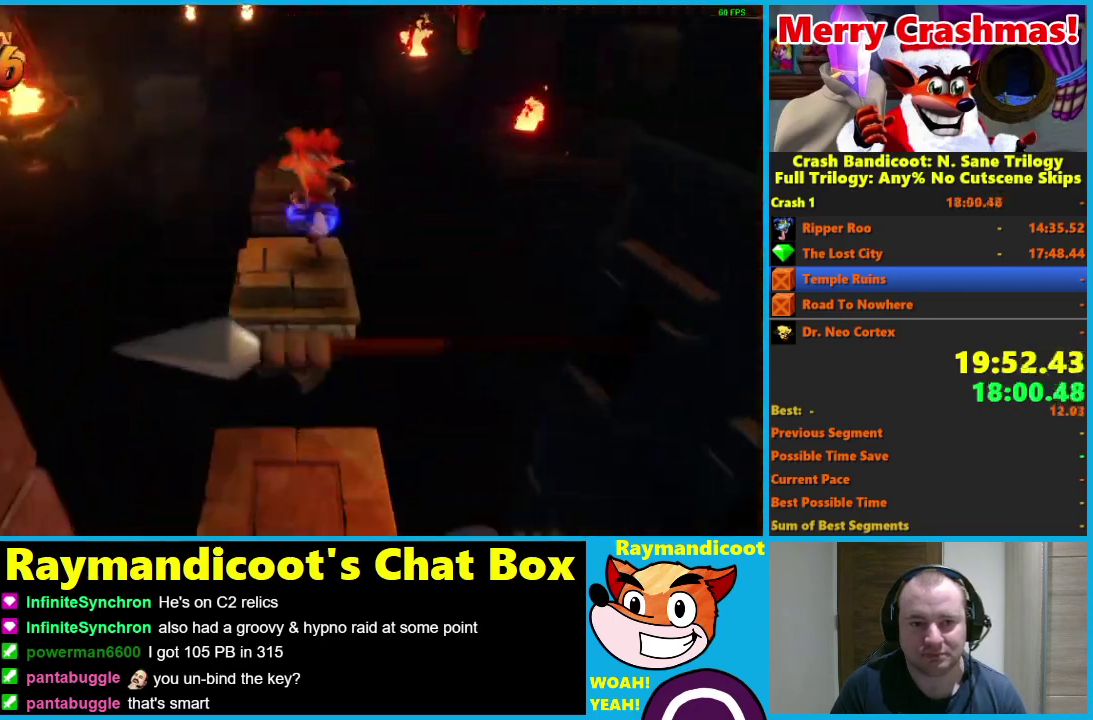
{"buttons": ["A", "DPAD_UP"], "right_stick": "center", "events": [[250, "A", "down"]]}
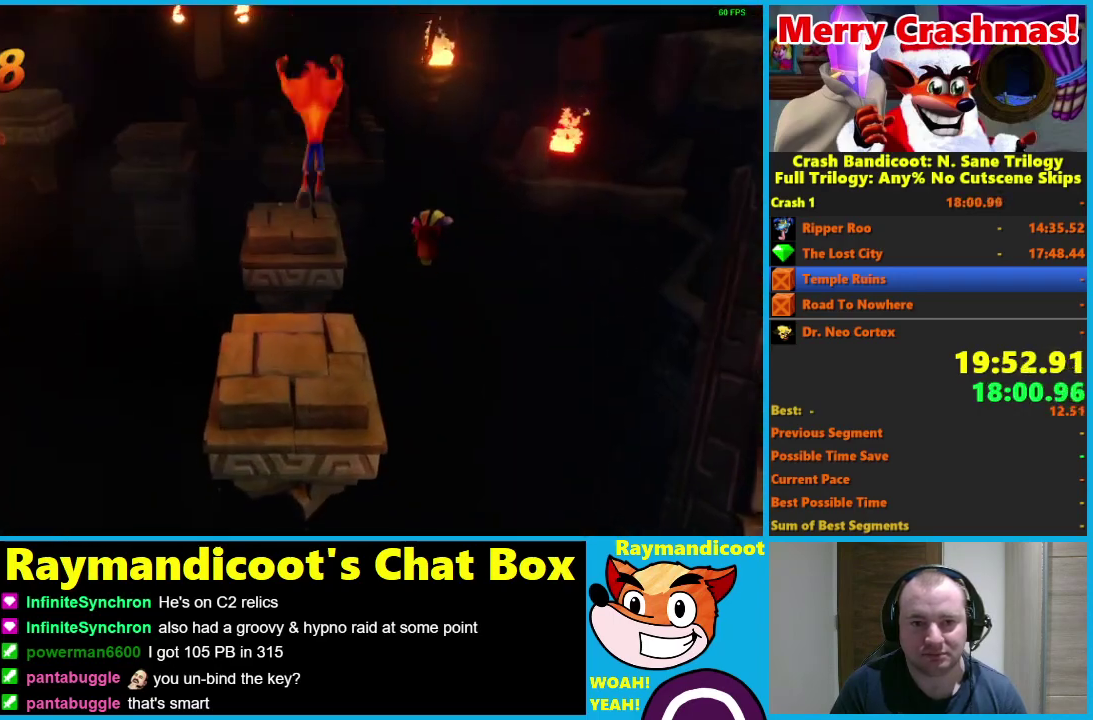
{"buttons": ["DPAD_UP"], "right_stick": "center", "events": [[133, "X", "down"], [267, "A", "up"], [283, "X", "up"]]}
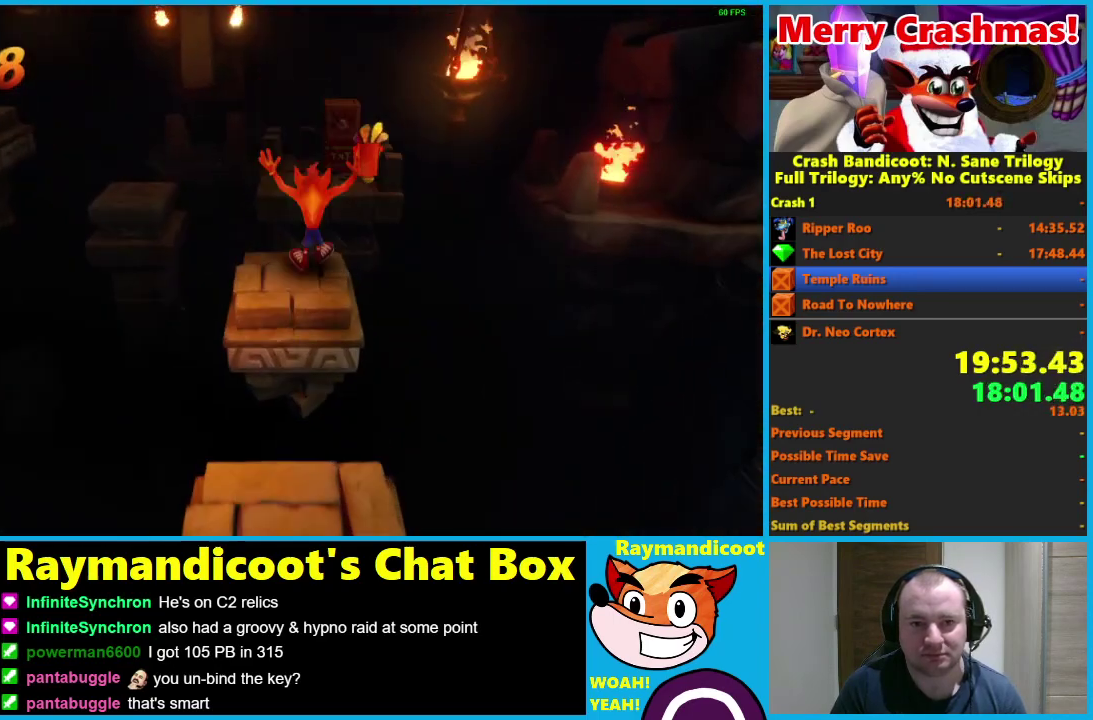
{"buttons": ["A", "DPAD_UP", "DPAD_RIGHT"], "right_stick": "center", "events": [[200, "A", "down"], [483, "DPAD_RIGHT", "down"]]}
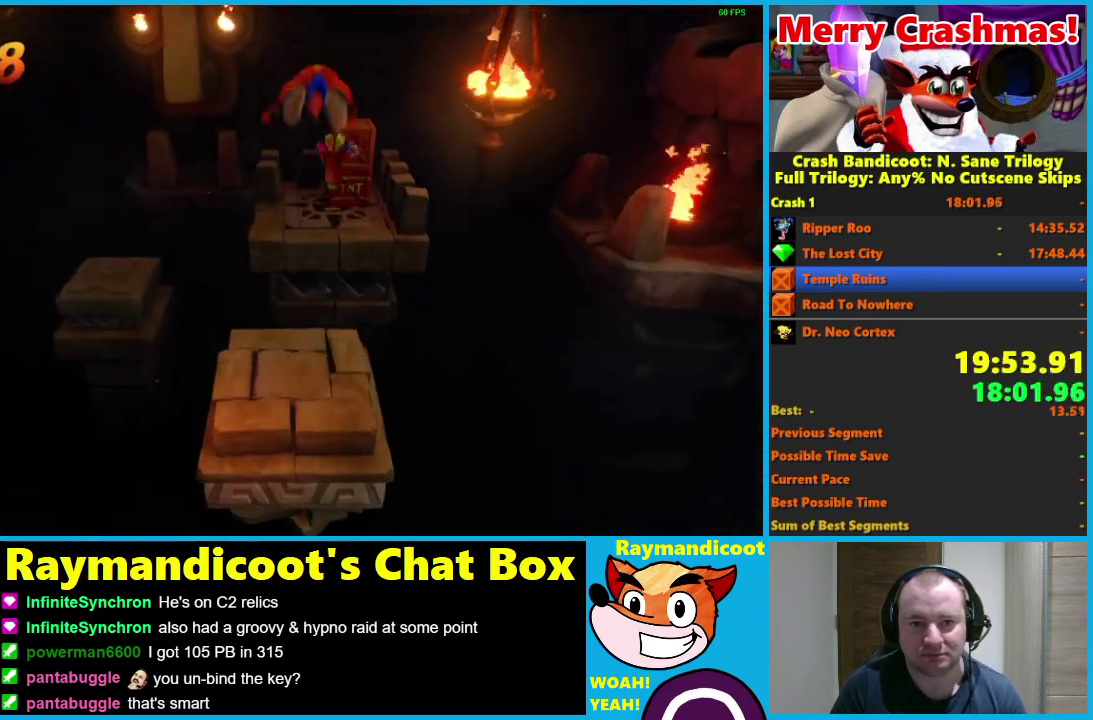
{"buttons": ["A", "X", "DPAD_UP"], "right_stick": "center", "events": [[150, "A", "up"], [150, "DPAD_RIGHT", "up"], [433, "A", "down"], [467, "X", "down"]]}
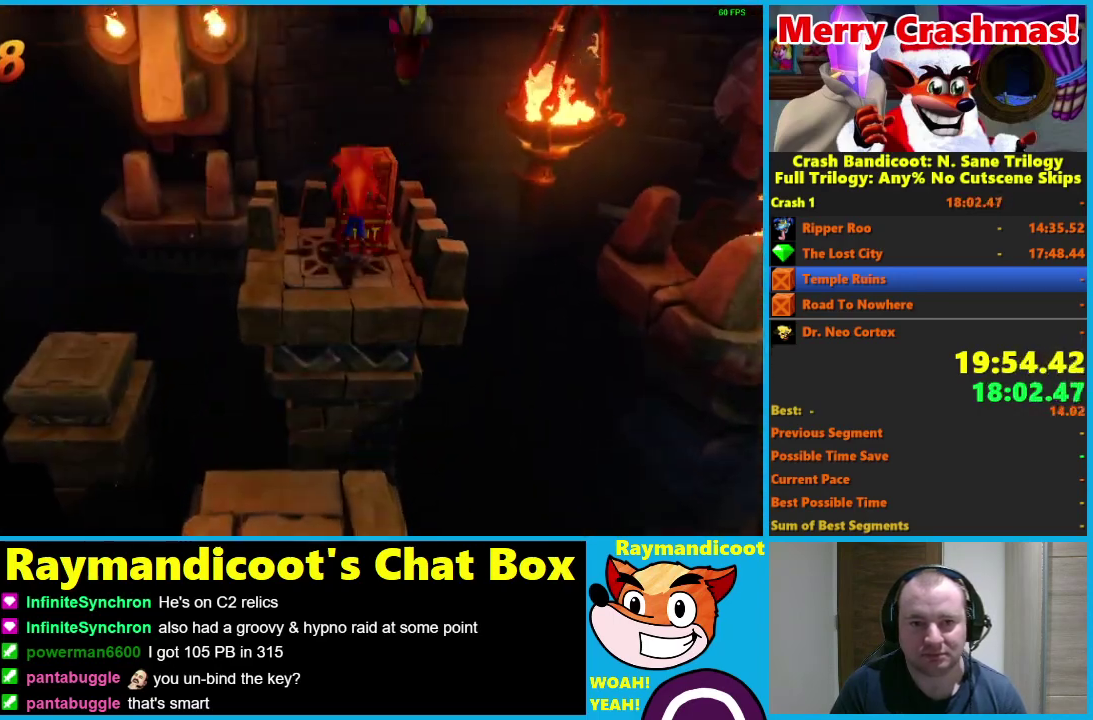
{"buttons": ["DPAD_DOWN"], "right_stick": "center", "events": [[33, "A", "up"], [83, "X", "up"], [217, "DPAD_UP", "up"], [367, "DPAD_DOWN", "down"]]}
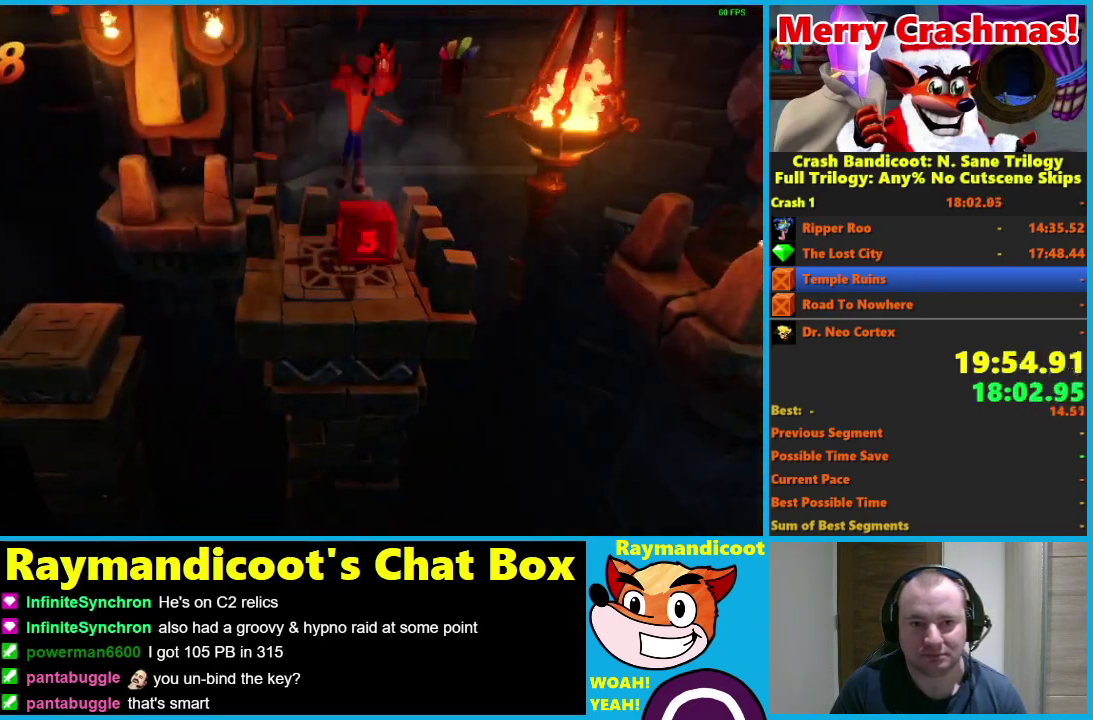
{"buttons": ["DPAD_LEFT"], "right_stick": "center", "events": [[150, "DPAD_LEFT", "down"], [200, "DPAD_DOWN", "up"]]}
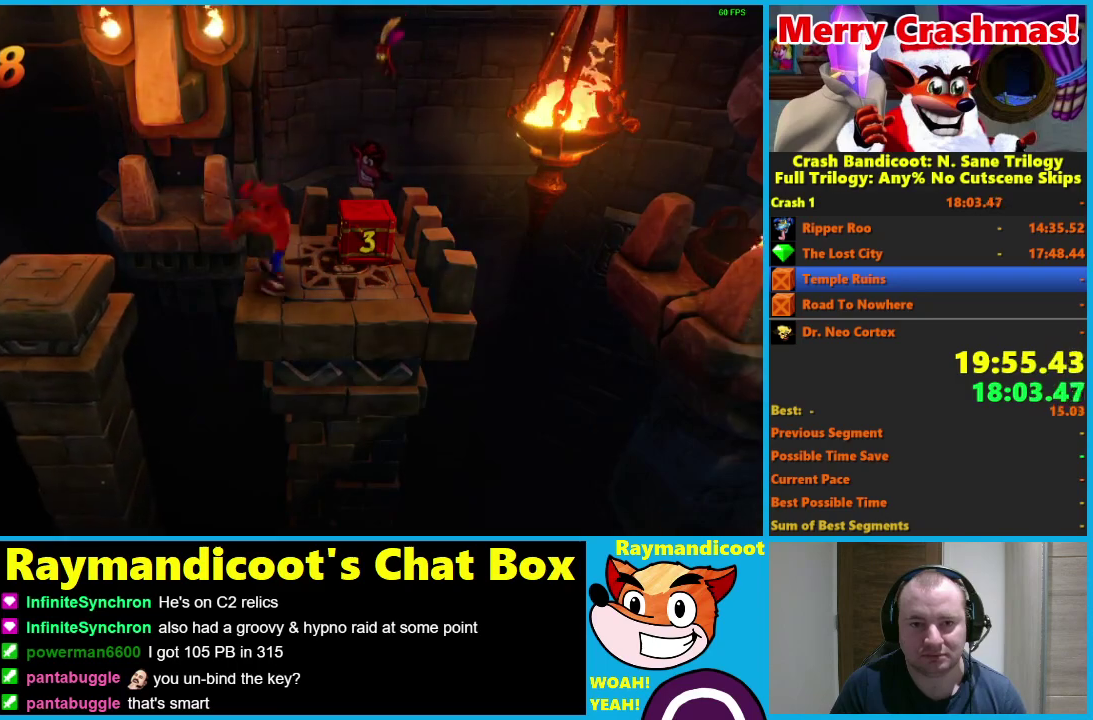
{"buttons": ["DPAD_LEFT"], "right_stick": "center", "events": [[17, "A", "down"], [467, "A", "up"]]}
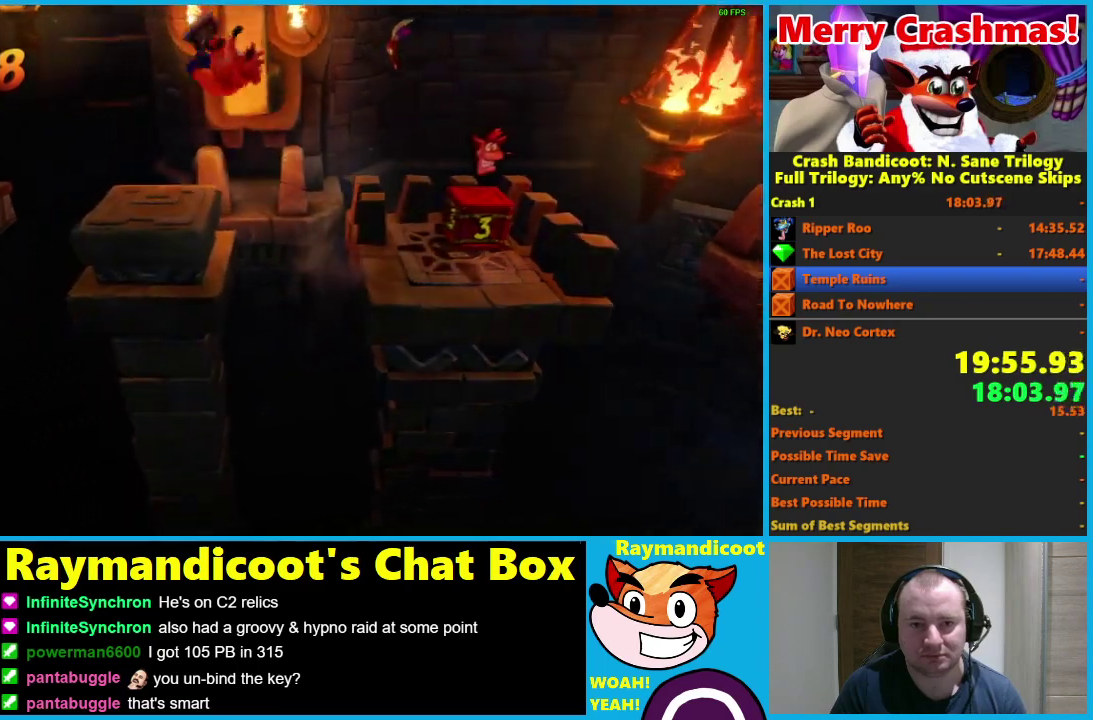
{"buttons": ["A", "DPAD_LEFT"], "right_stick": "center", "events": [[150, "A", "down"]]}
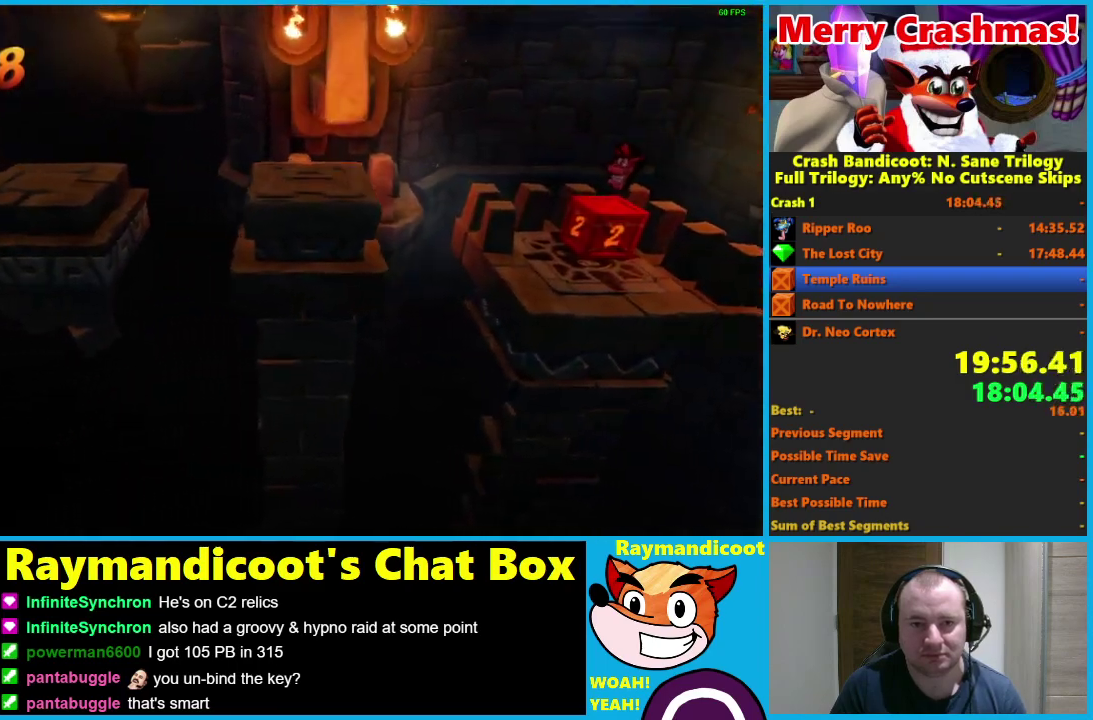
{"buttons": ["A", "DPAD_LEFT"], "right_stick": "center", "events": [[200, "A", "up"], [467, "A", "down"]]}
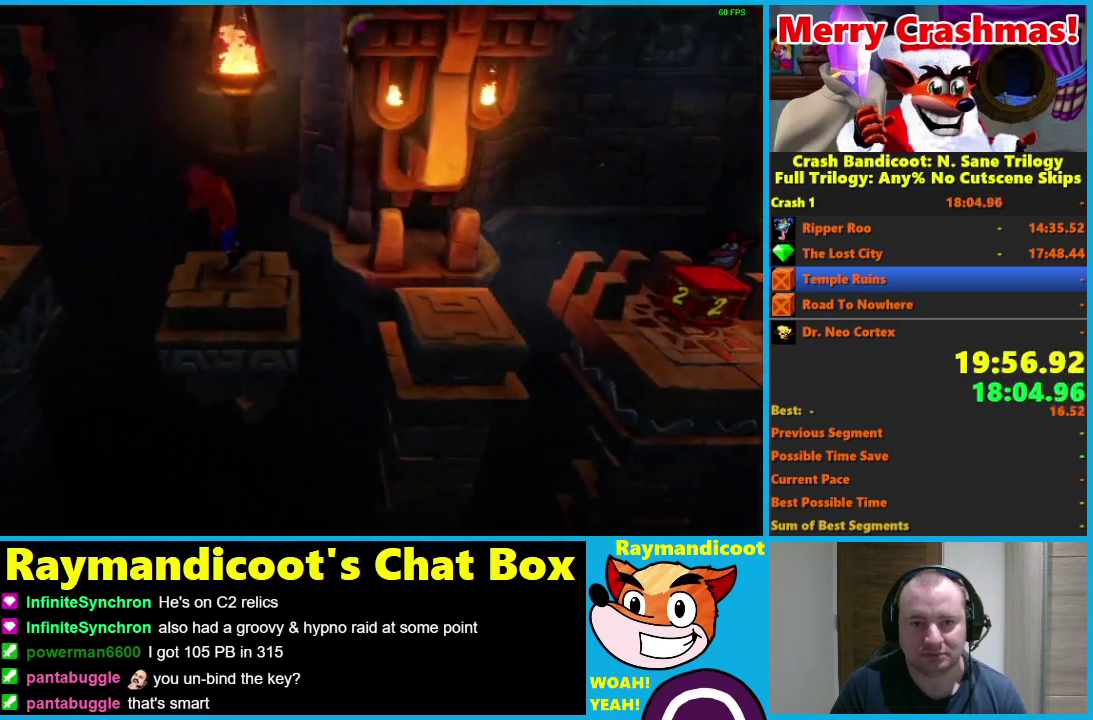
{"buttons": ["DPAD_LEFT"], "right_stick": "center", "events": [[467, "A", "up"]]}
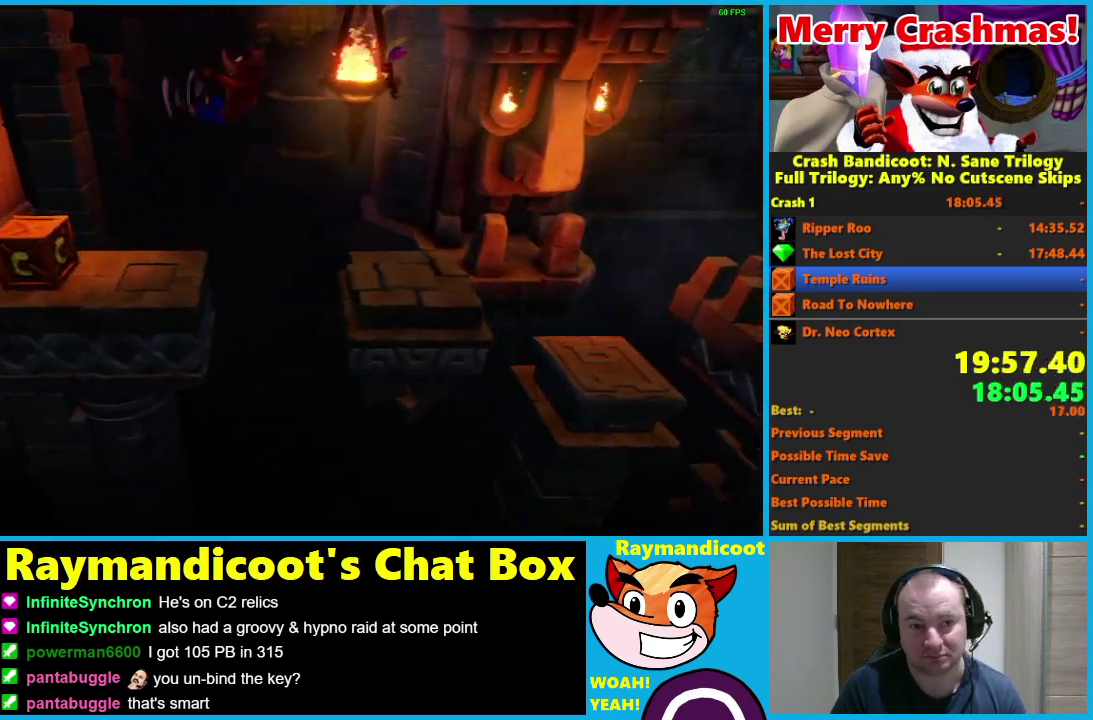
{"buttons": ["DPAD_LEFT"], "right_stick": "center", "events": [[183, "X", "down"], [417, "X", "up"]]}
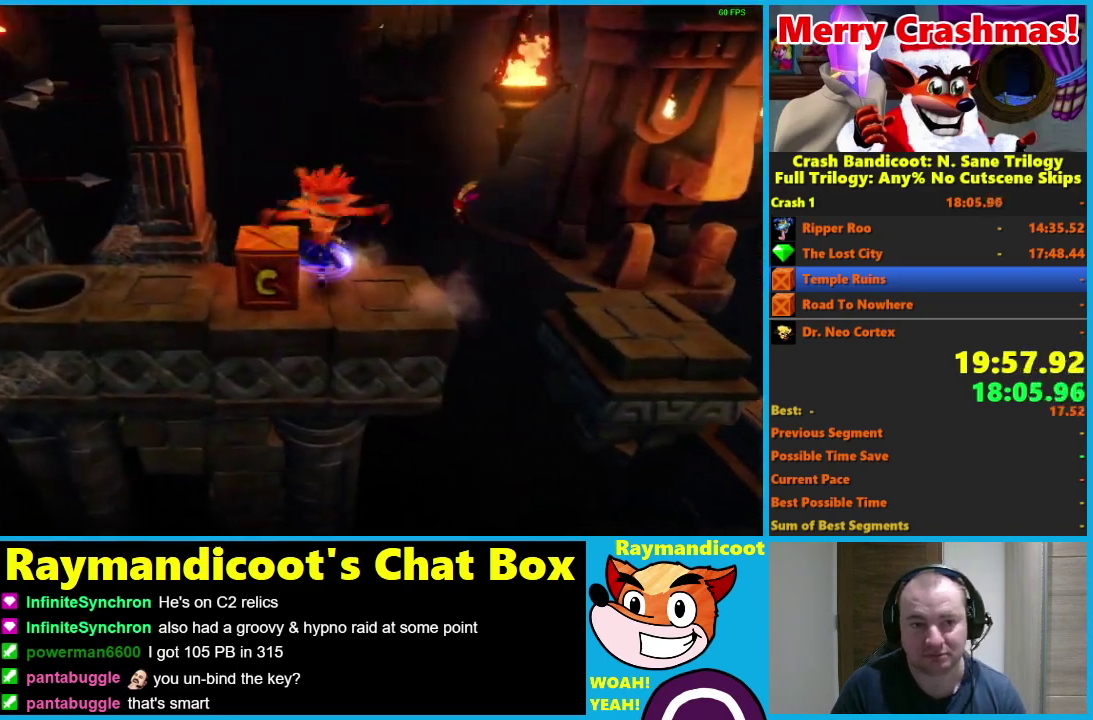
{"buttons": ["X", "DPAD_LEFT"], "right_stick": "center", "events": [[483, "X", "down"]]}
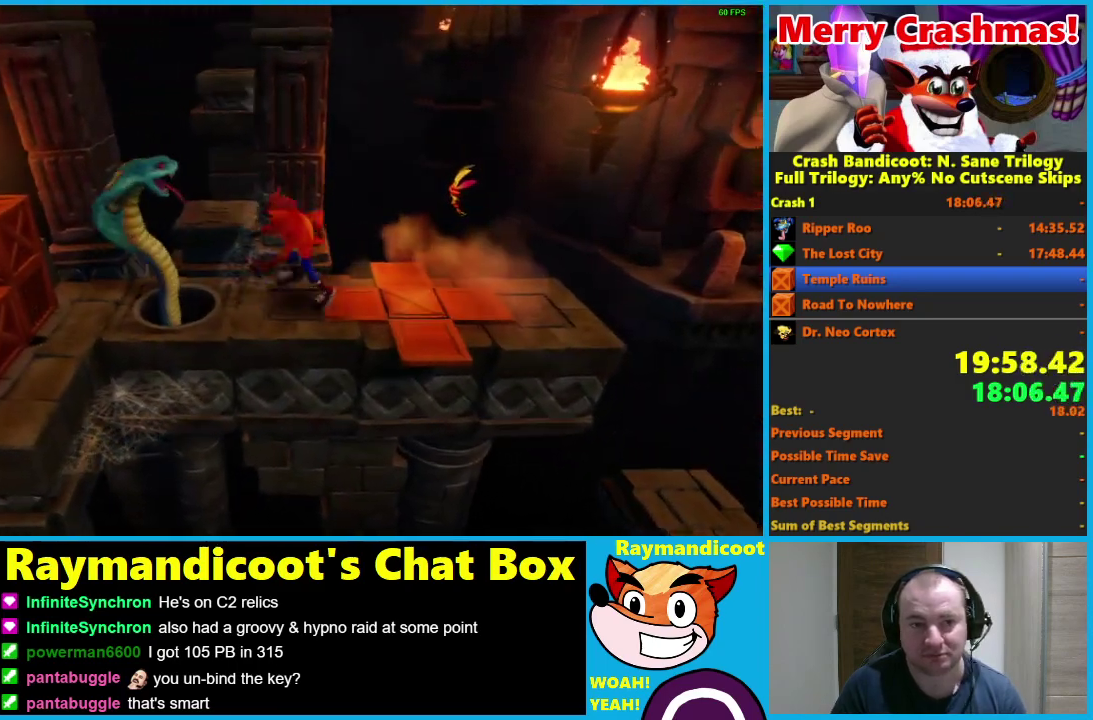
{"buttons": ["A", "DPAD_UP"], "right_stick": "center", "events": [[167, "DPAD_UP", "down"], [167, "X", "up"], [233, "DPAD_LEFT", "up"], [300, "A", "down"]]}